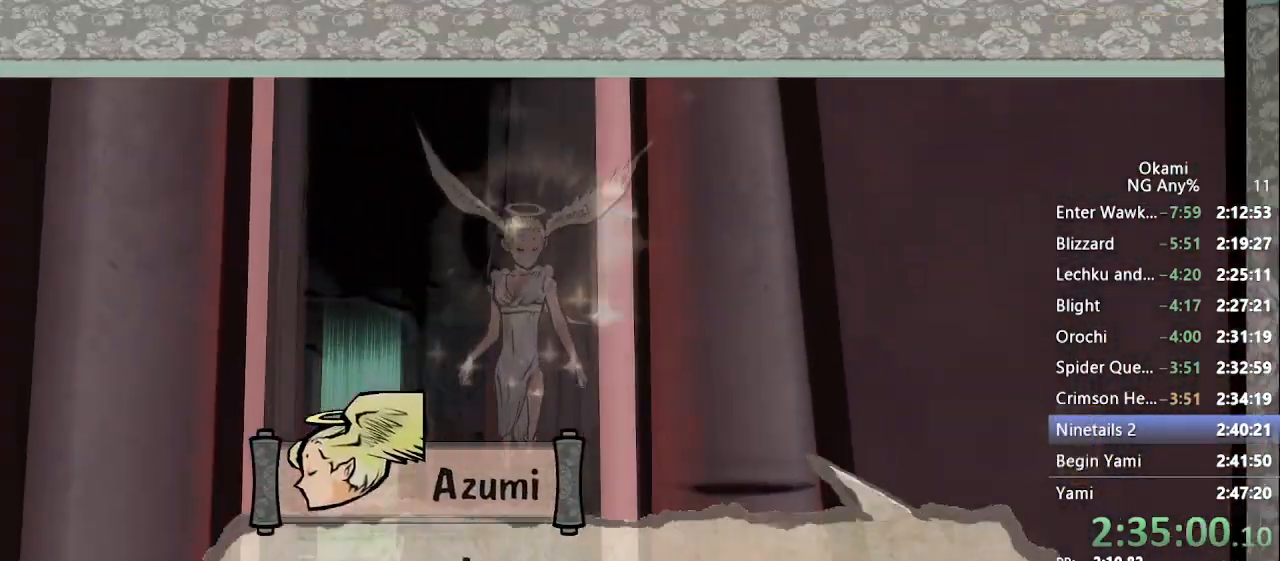
Gameplay with a controller (Xbox layout); each line is a JSON object with the inputs held at the frame after it. "events" lists button and stick changes between this image and that frame as [ms after this image, input, new state], when the widget could be followed in between. Not read: DPAD_UP L3 R3 SELECT START.
{"buttons": [], "left_stick": "center", "right_stick": "center", "events": [[200, "L2", "up"], [367, "left_stick", "center"]]}
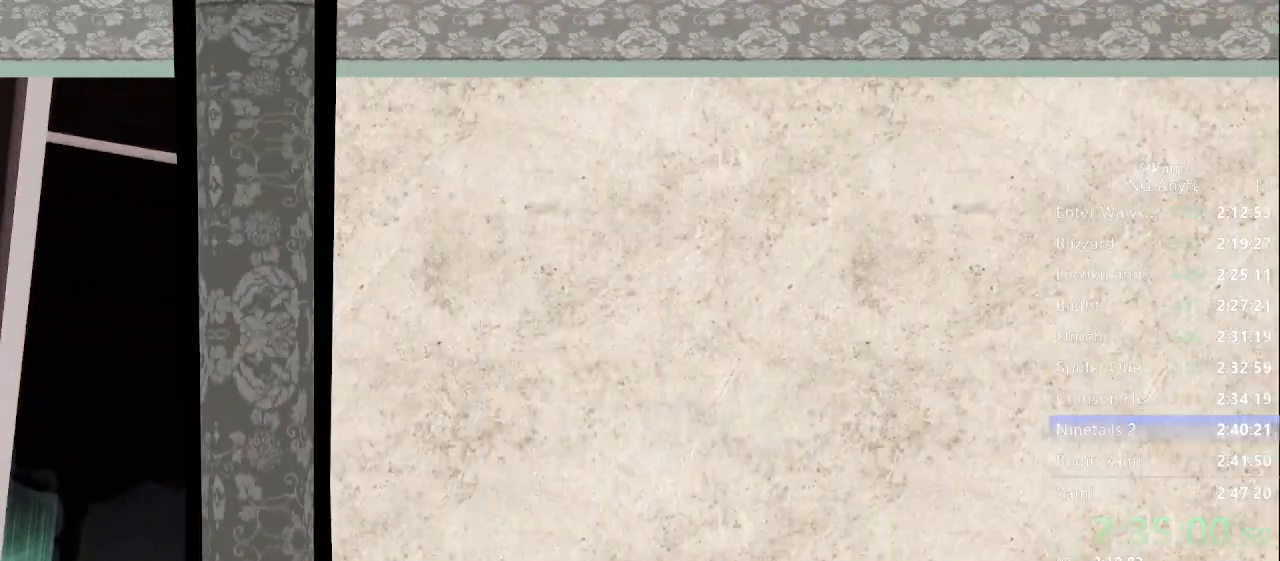
{"buttons": [], "left_stick": "center", "right_stick": "center", "events": []}
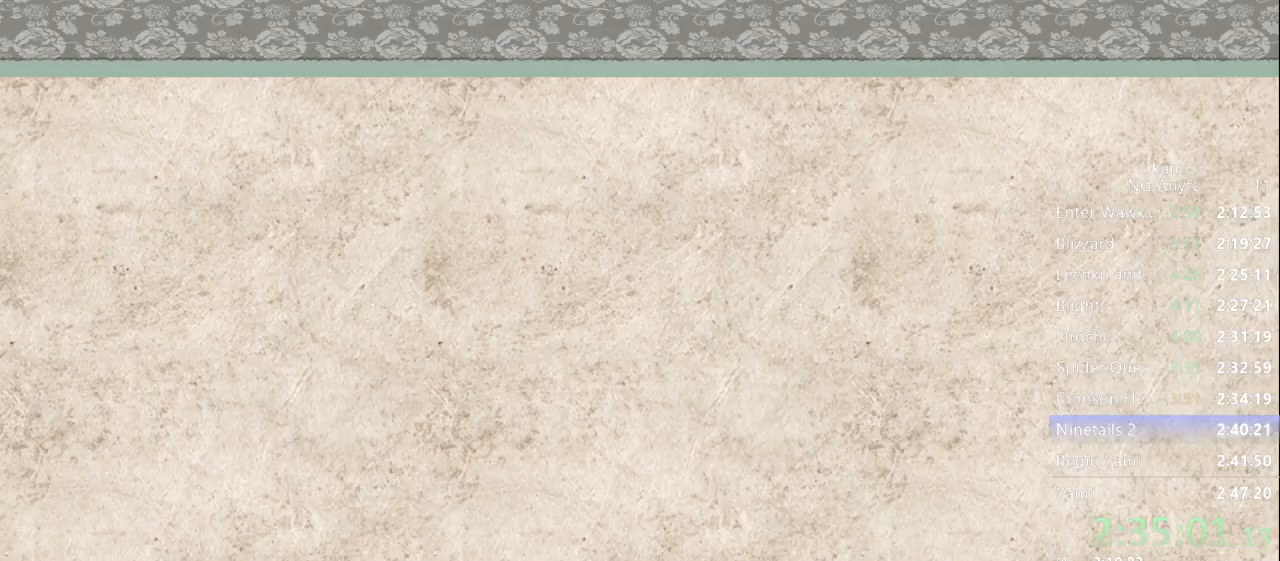
{"buttons": [], "left_stick": "center", "right_stick": "center", "events": []}
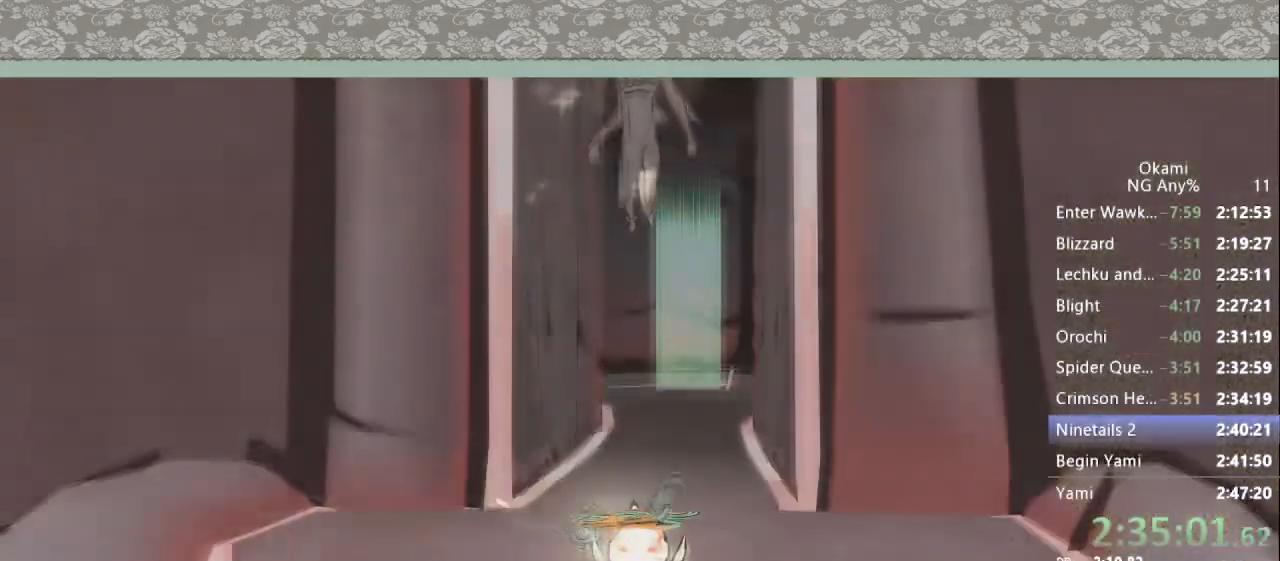
{"buttons": ["X"], "left_stick": "up", "right_stick": "center"}
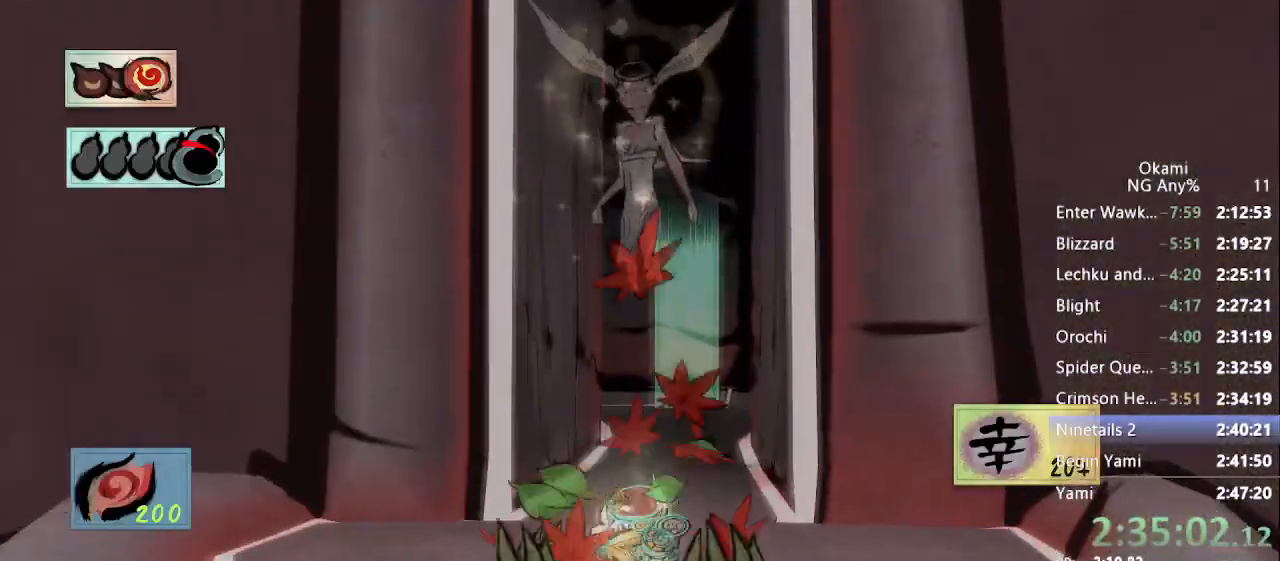
{"buttons": [], "left_stick": "up", "right_stick": "center"}